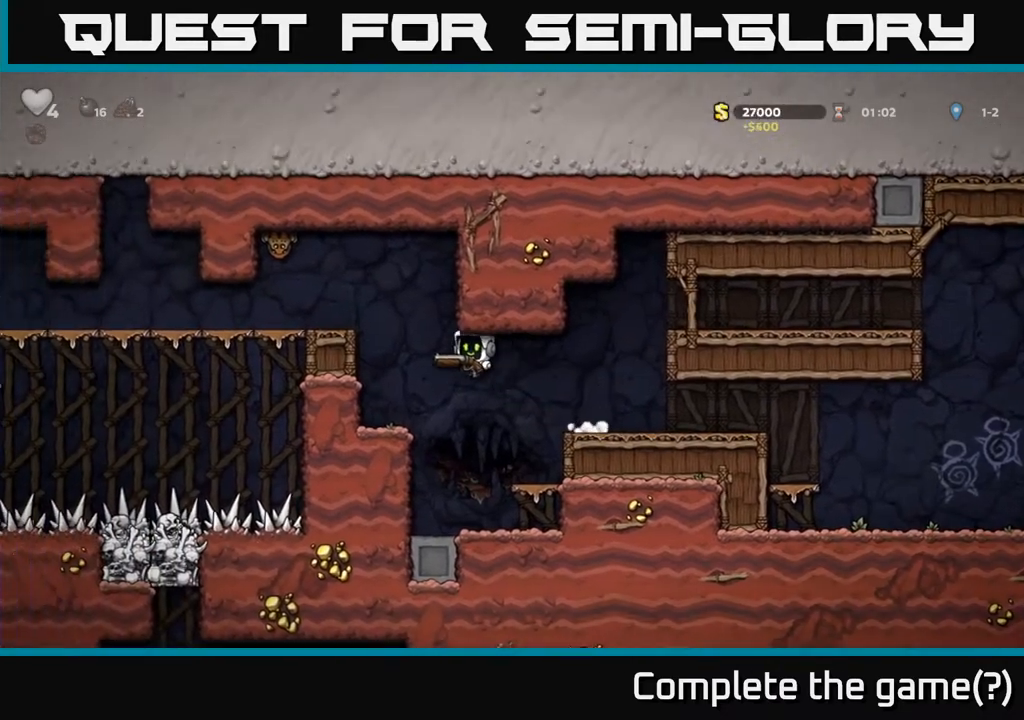
Gameplay with a controller (Xbox layout); each line is a JSON object with the inputs held at the frame after it. "events" lists button and stick changes between this image and that frame as [ms after this image, input, new state], when the widget could be followed in between. Not read: right_stick.
{"buttons": ["DPAD_LEFT"], "left_stick": "center", "events": [[217, "A", "down"], [333, "A", "up"]]}
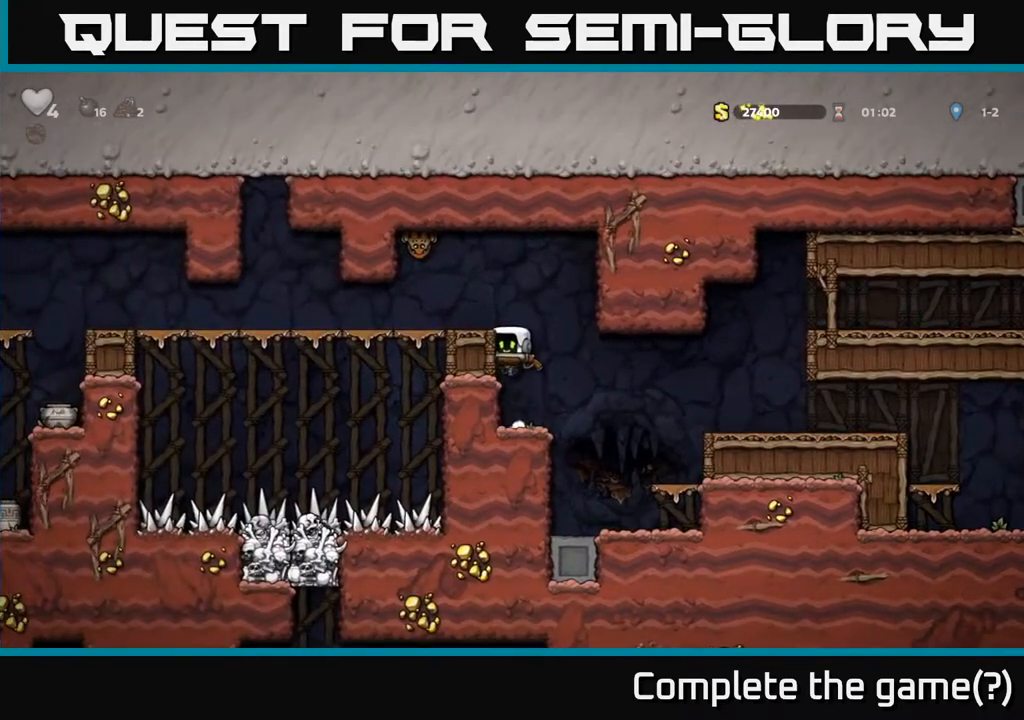
{"buttons": ["A", "DPAD_LEFT"], "left_stick": "center", "events": [[33, "A", "down"], [150, "A", "up"], [400, "A", "down"]]}
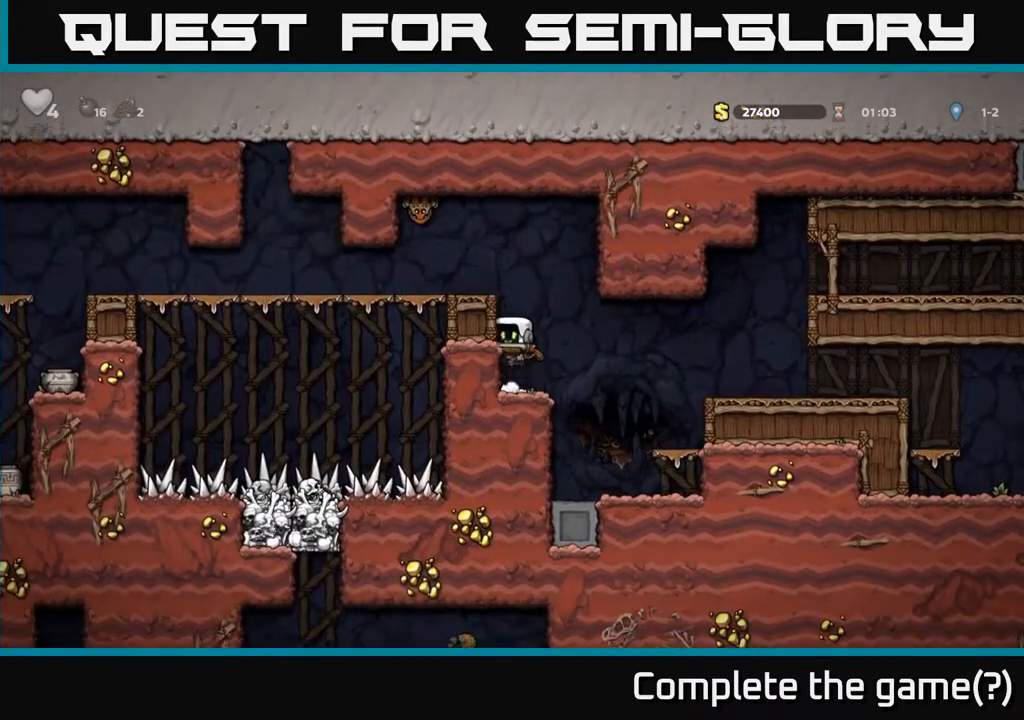
{"buttons": ["DPAD_LEFT"], "left_stick": "center", "events": [[33, "A", "up"], [217, "A", "down"], [333, "A", "up"]]}
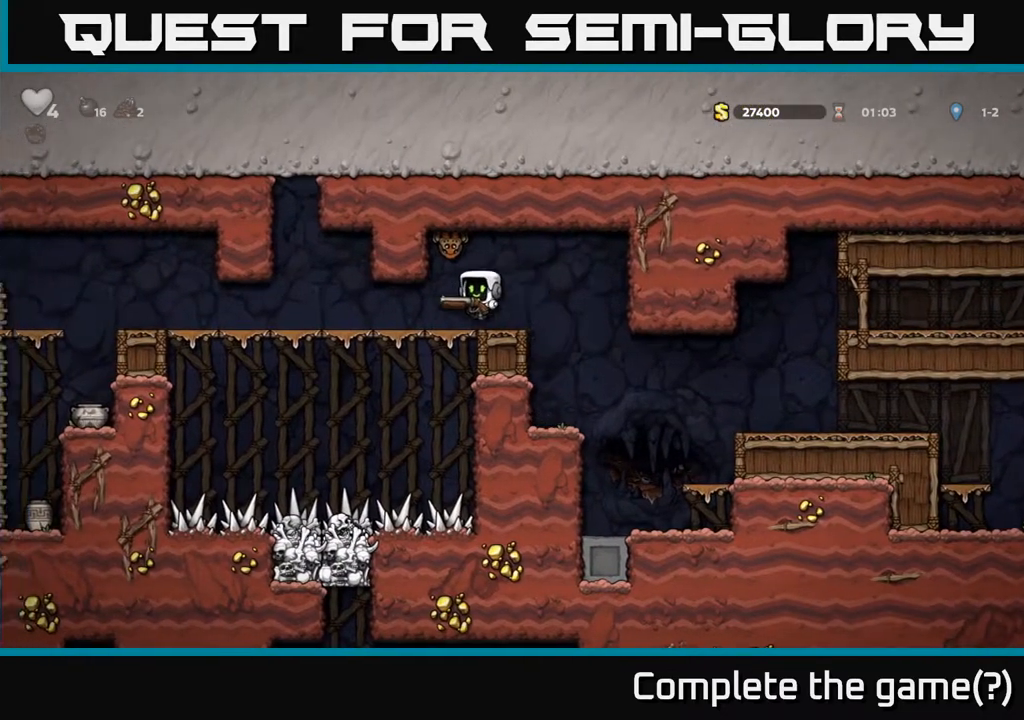
{"buttons": ["DPAD_LEFT"], "left_stick": "center", "events": []}
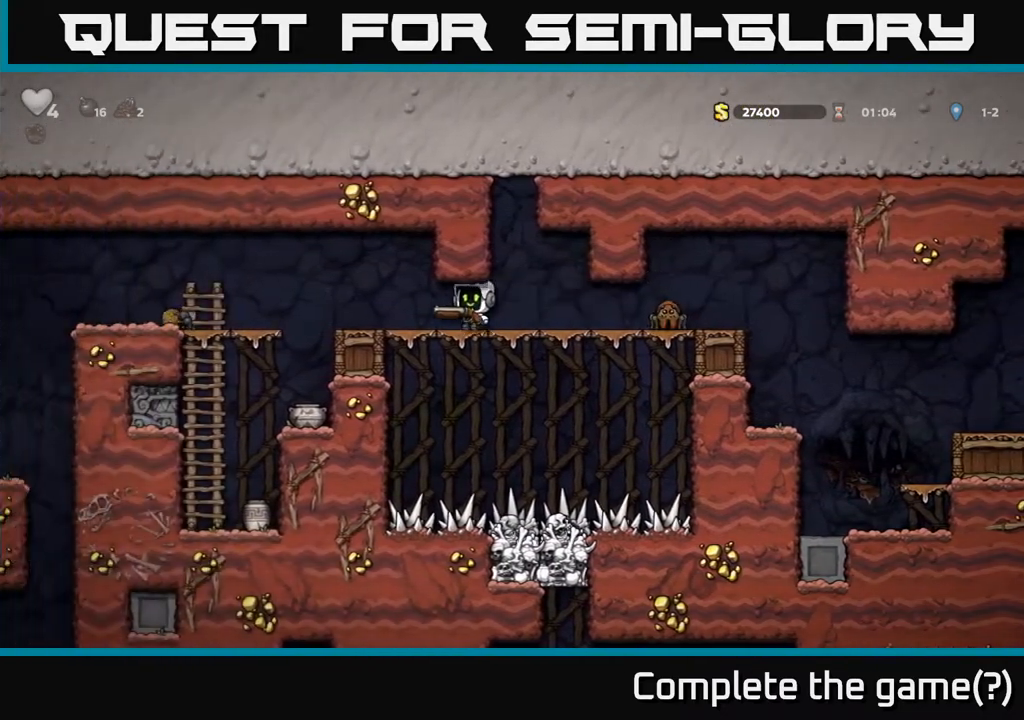
{"buttons": [], "left_stick": "center", "events": [[50, "X", "down"], [133, "X", "up"], [200, "DPAD_LEFT", "up"]]}
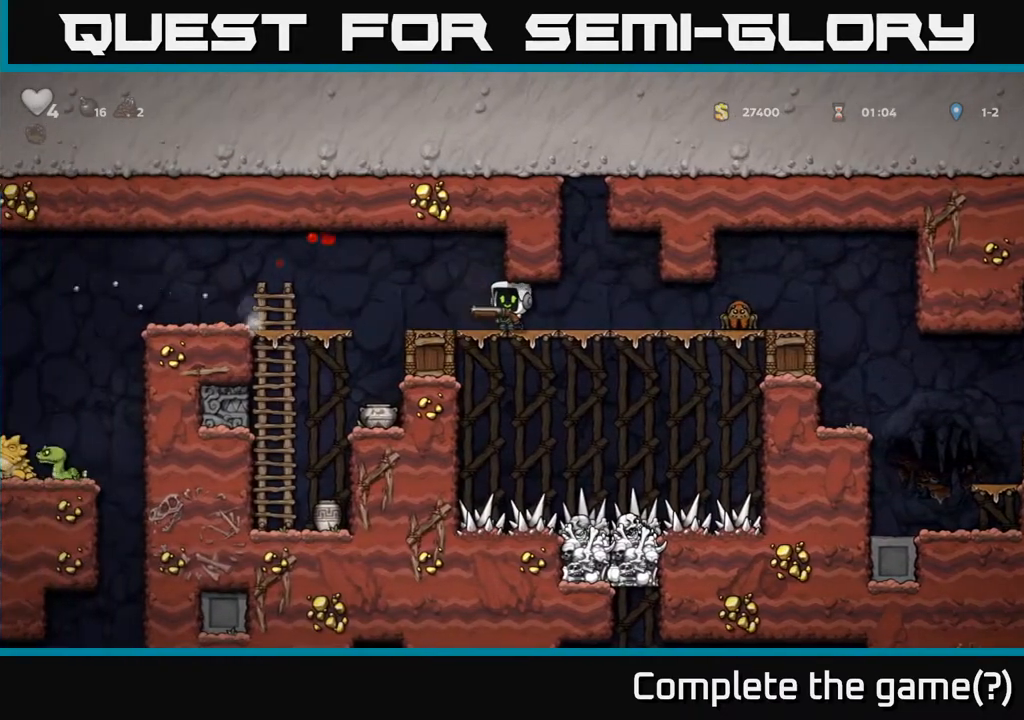
{"buttons": ["DPAD_LEFT"], "left_stick": "center", "events": [[500, "DPAD_LEFT", "down"]]}
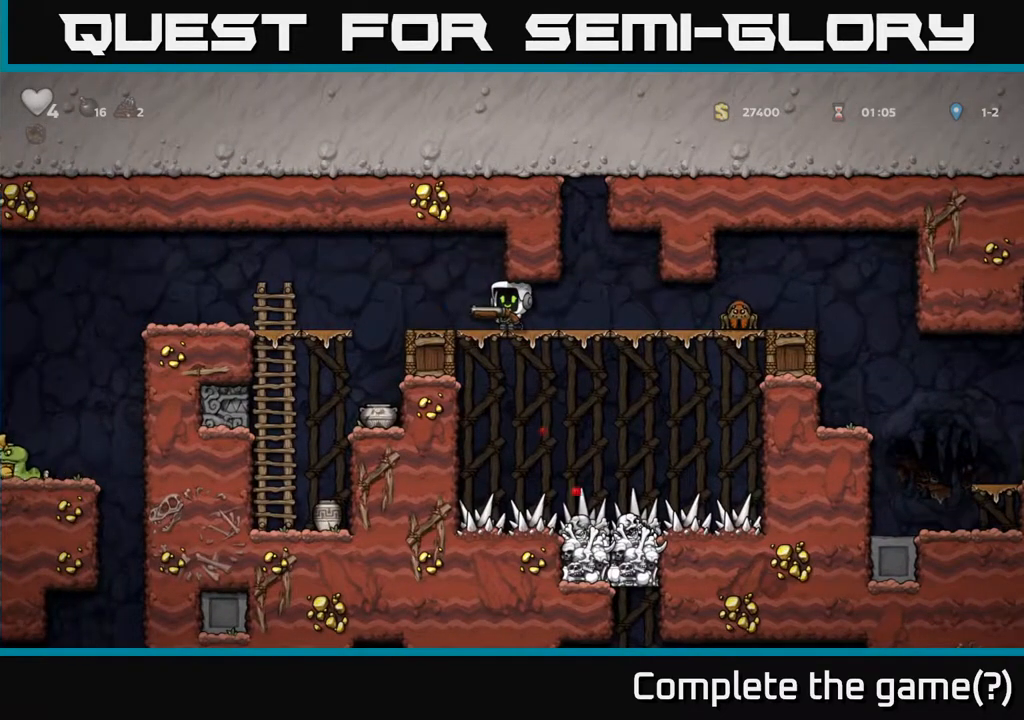
{"buttons": [], "left_stick": "center", "events": [[183, "DPAD_DOWN", "down"], [200, "DPAD_LEFT", "up"], [233, "X", "down"], [283, "X", "up"], [350, "DPAD_DOWN", "up"]]}
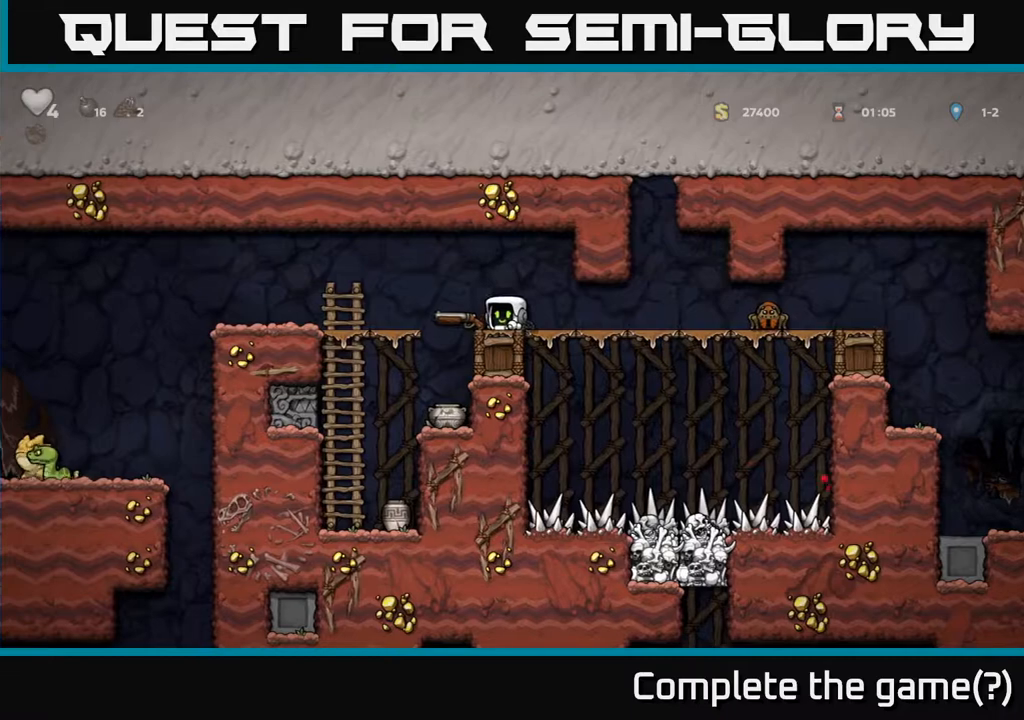
{"buttons": ["DPAD_DOWN"], "left_stick": "center", "events": [[283, "DPAD_LEFT", "down"], [367, "DPAD_DOWN", "down"], [383, "DPAD_LEFT", "up"], [400, "X", "down"], [467, "X", "up"]]}
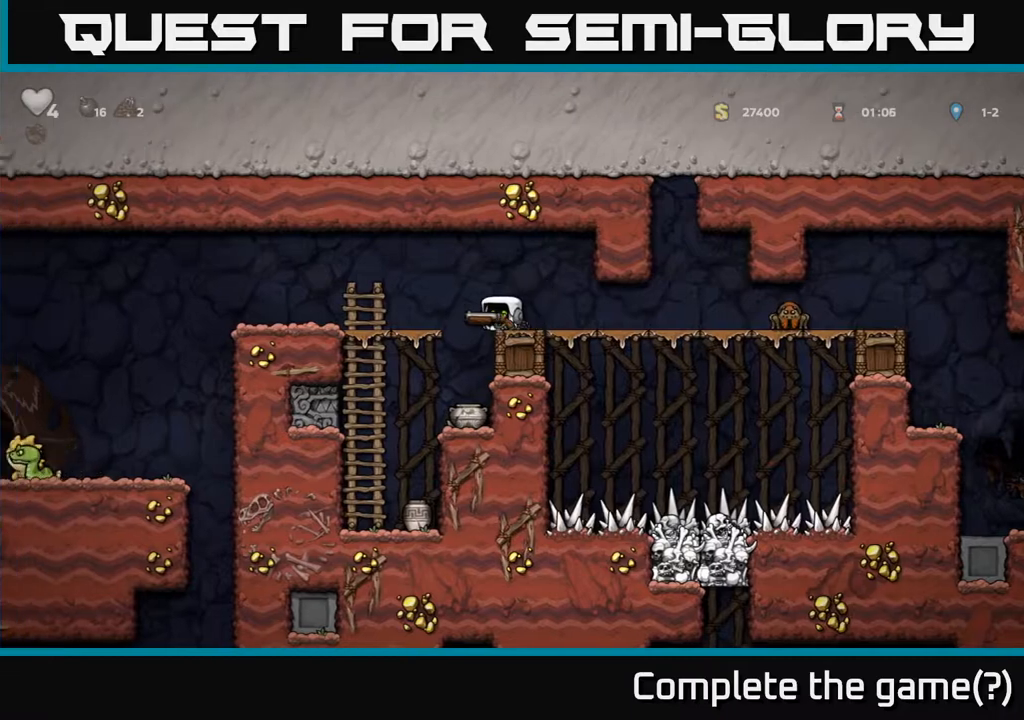
{"buttons": [], "left_stick": "center", "events": [[33, "X", "down"], [117, "X", "up"], [450, "DPAD_DOWN", "up"]]}
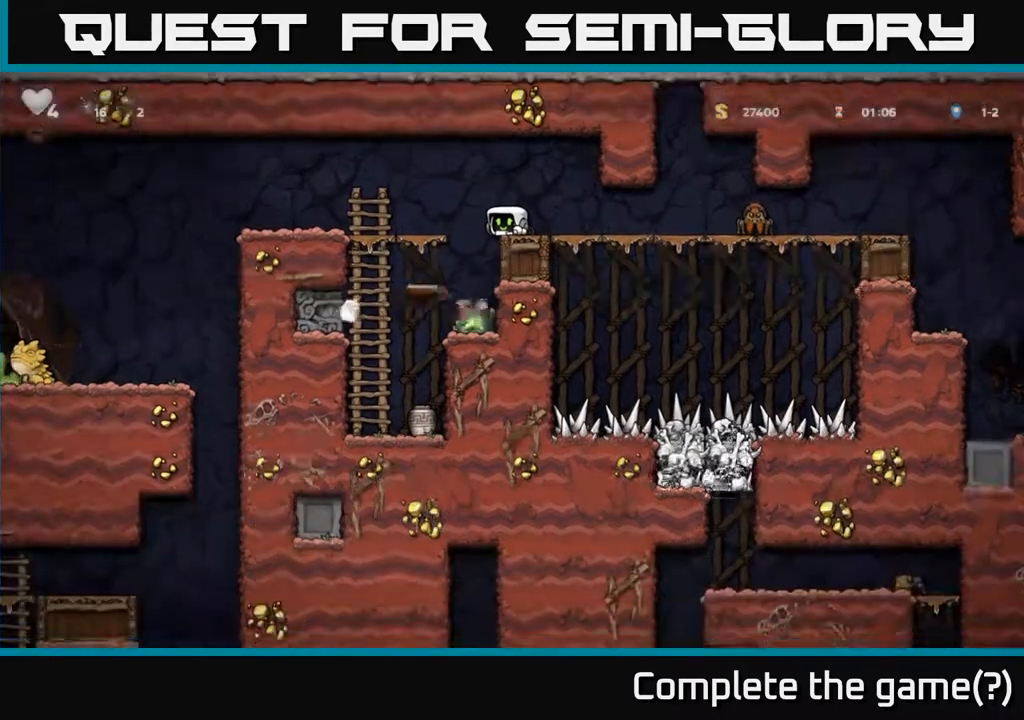
{"buttons": [], "left_stick": "center", "events": [[317, "DPAD_LEFT", "down"], [417, "DPAD_LEFT", "up"]]}
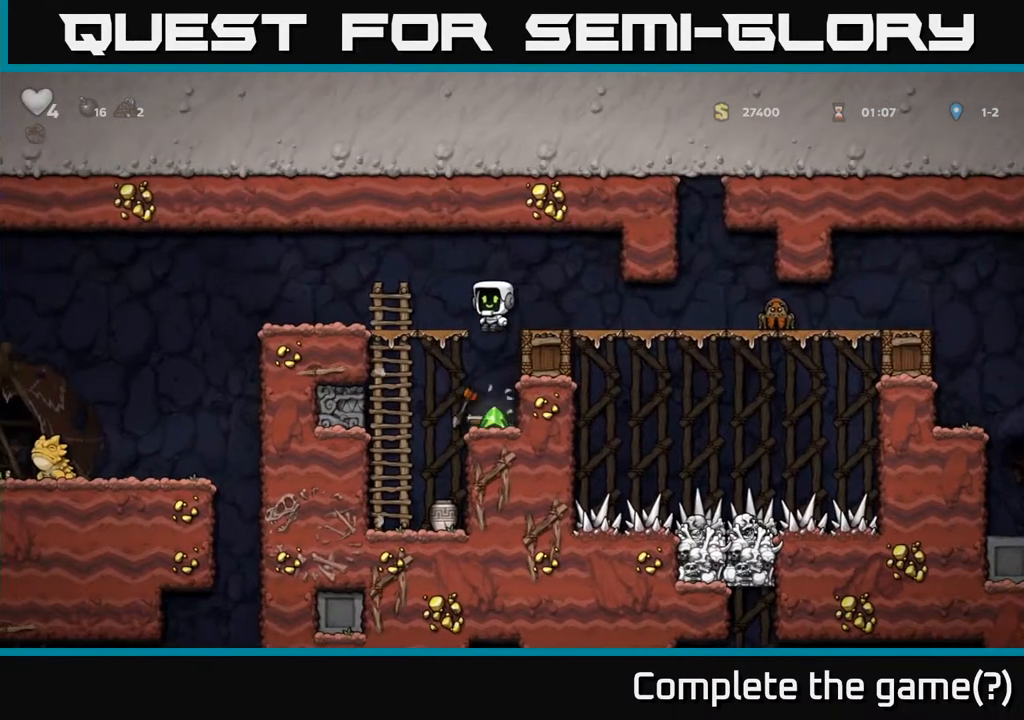
{"buttons": ["X", "DPAD_DOWN"], "left_stick": "center", "events": [[300, "DPAD_DOWN", "down"], [383, "X", "down"], [450, "X", "up"], [500, "X", "down"]]}
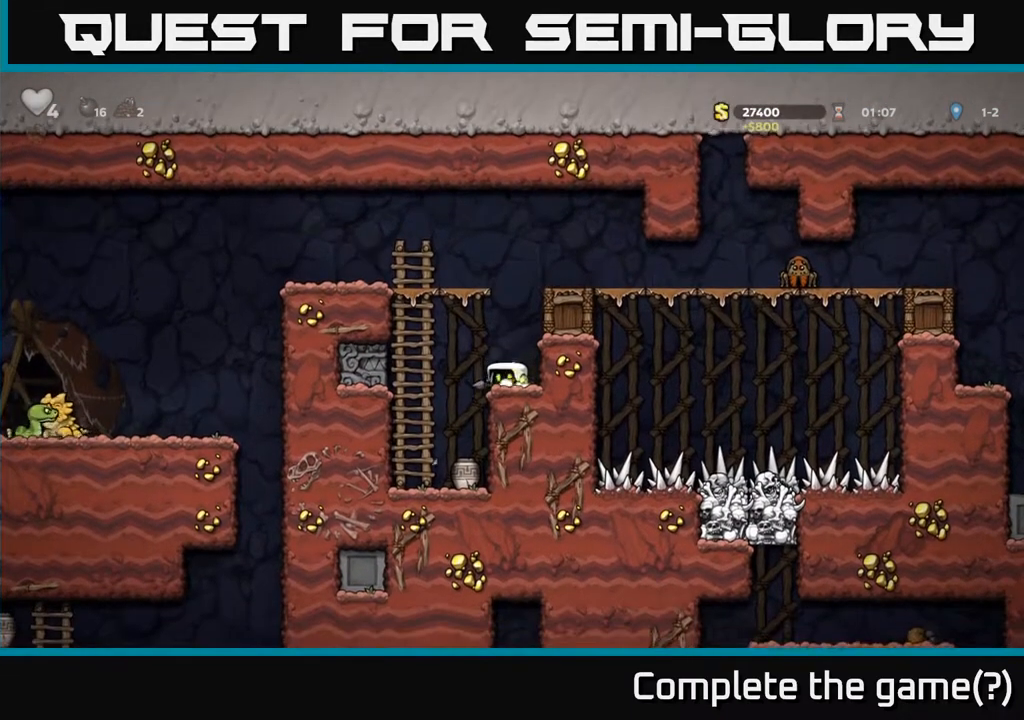
{"buttons": [], "left_stick": "center", "events": [[67, "X", "up"], [117, "DPAD_DOWN", "up"]]}
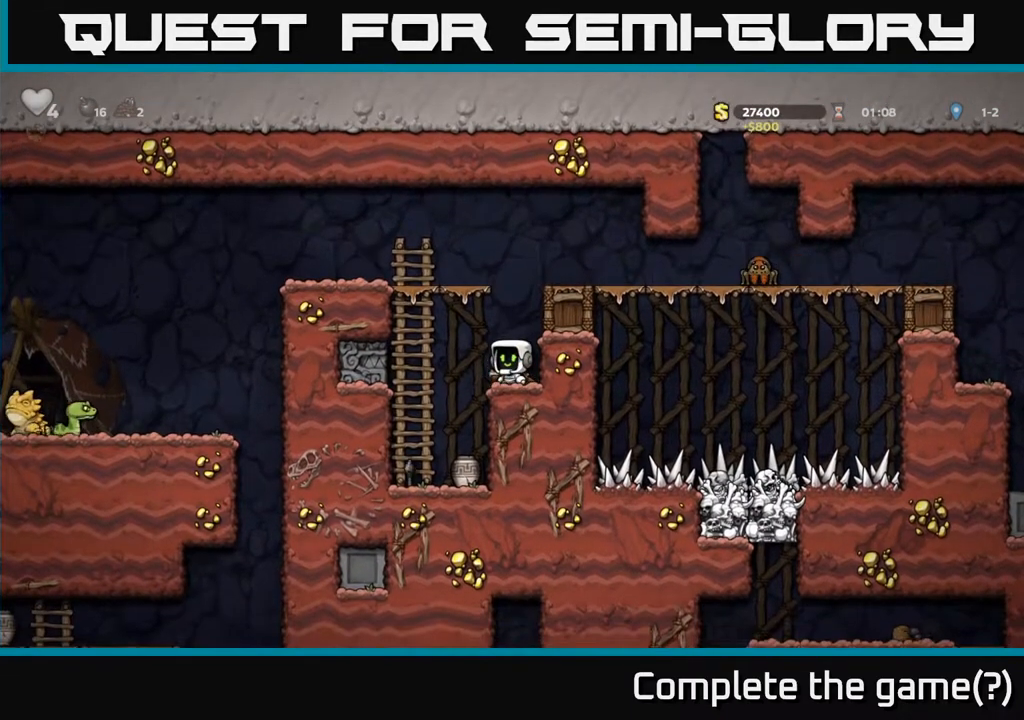
{"buttons": ["X"], "left_stick": "center", "events": [[100, "DPAD_LEFT", "down"], [300, "DPAD_LEFT", "up"], [400, "DPAD_RIGHT", "down"], [417, "X", "down"], [483, "DPAD_RIGHT", "up"]]}
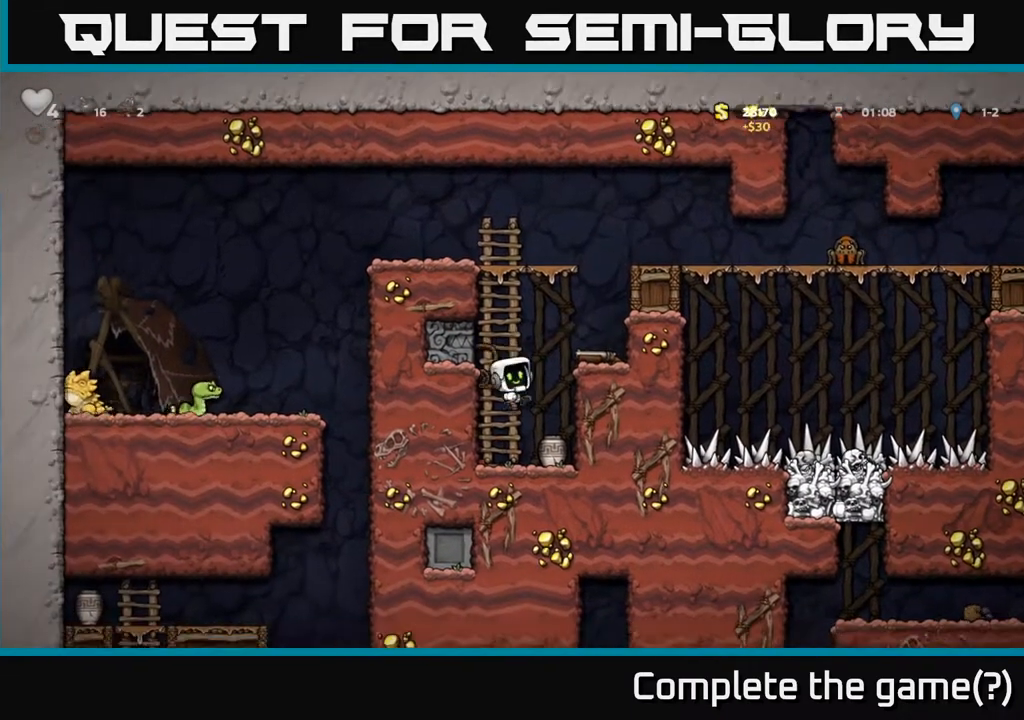
{"buttons": [], "left_stick": "center", "events": [[17, "X", "up"], [83, "DPAD_LEFT", "down"], [367, "DPAD_LEFT", "up"]]}
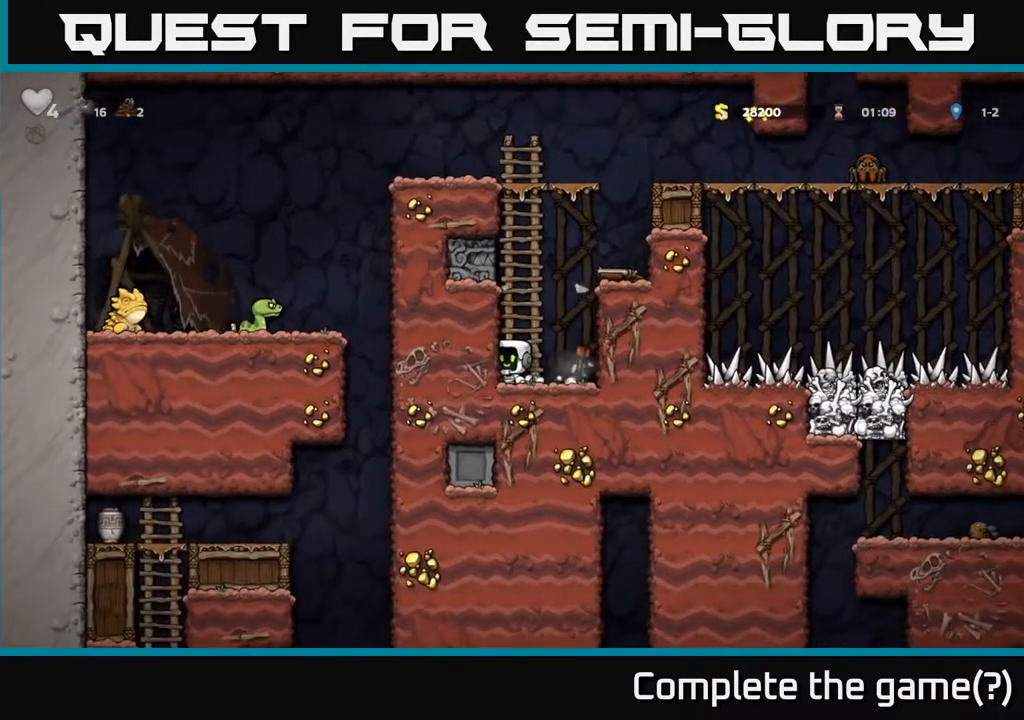
{"buttons": ["DPAD_RIGHT"], "left_stick": "center", "events": [[117, "A", "down"], [233, "DPAD_UP", "down"], [267, "A", "up"], [333, "DPAD_RIGHT", "down"], [333, "DPAD_UP", "up"], [367, "A", "down"], [483, "A", "up"]]}
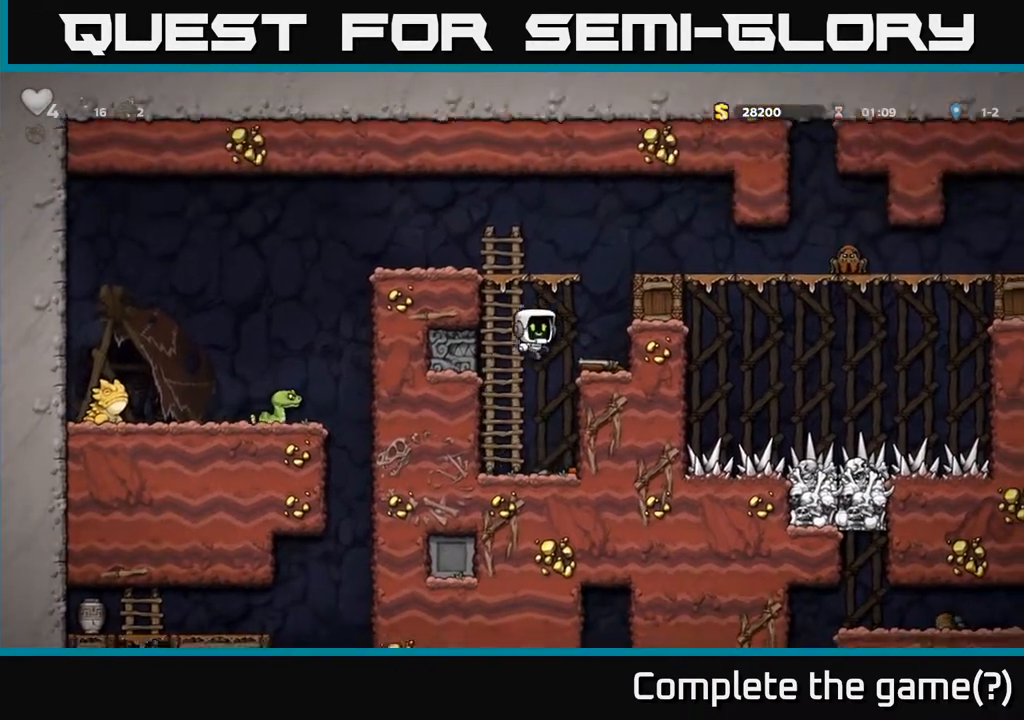
{"buttons": ["DPAD_LEFT"], "left_stick": "center", "events": [[50, "DPAD_RIGHT", "up"], [267, "DPAD_DOWN", "down"], [367, "X", "down"], [450, "DPAD_DOWN", "up"], [467, "X", "up"], [500, "DPAD_LEFT", "down"]]}
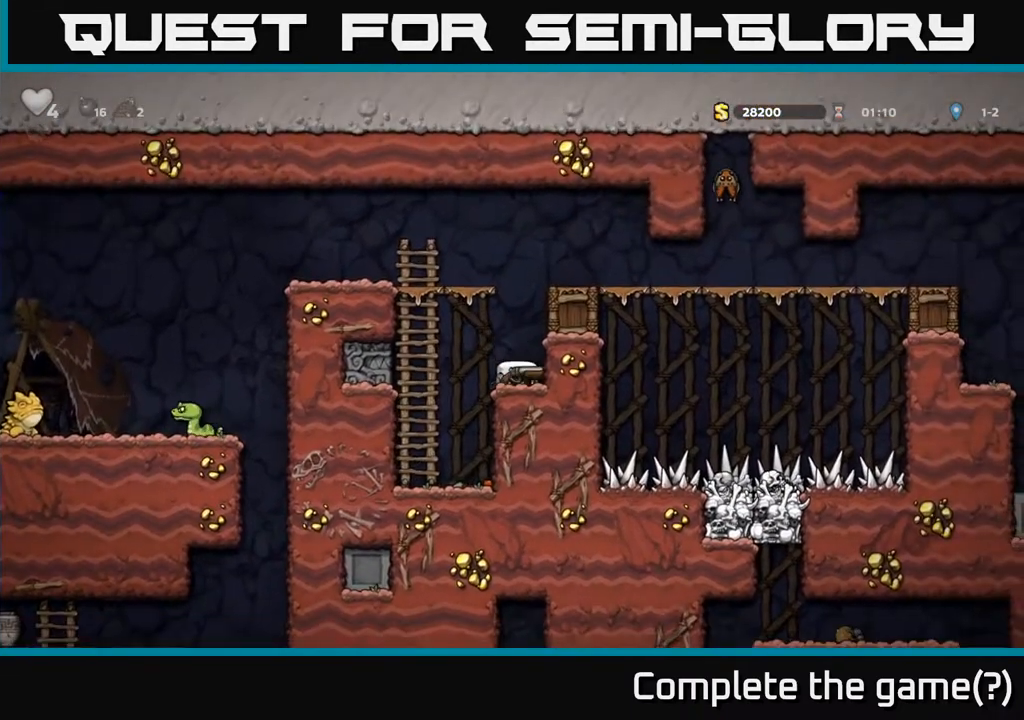
{"buttons": [], "left_stick": "center", "events": [[17, "A", "down"], [117, "DPAD_UP", "down"], [217, "A", "up"], [217, "DPAD_LEFT", "up"], [300, "A", "down"], [383, "DPAD_LEFT", "down"], [400, "DPAD_UP", "up"], [417, "A", "up"], [500, "DPAD_LEFT", "up"]]}
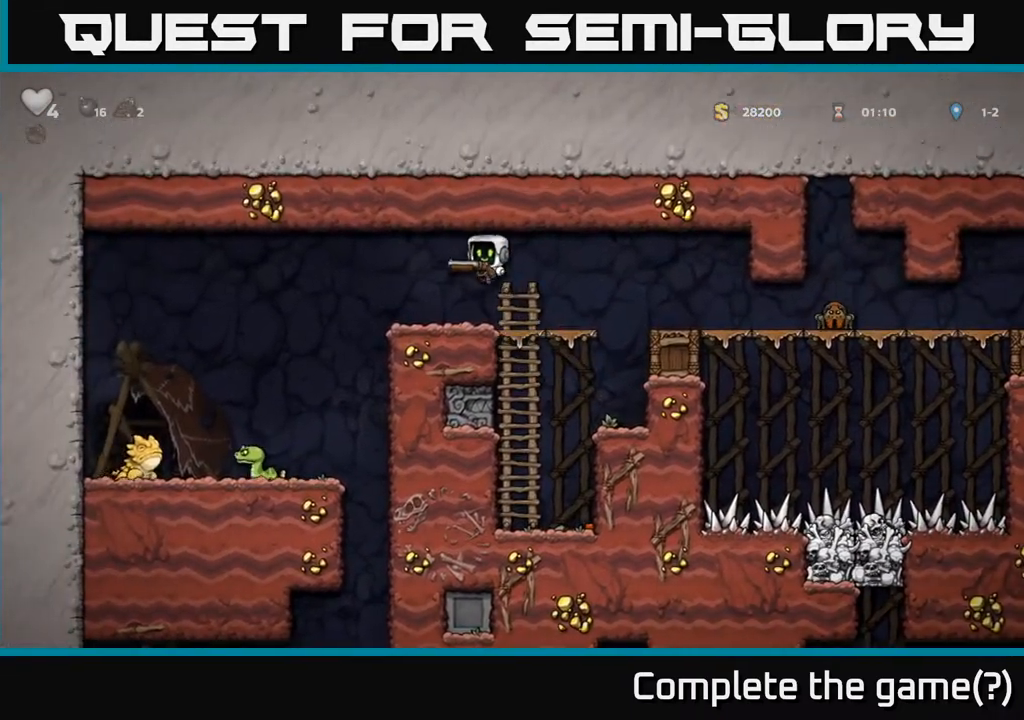
{"buttons": ["DPAD_LEFT"], "left_stick": "center", "events": [[217, "DPAD_LEFT", "down"], [317, "A", "down"], [400, "A", "up"]]}
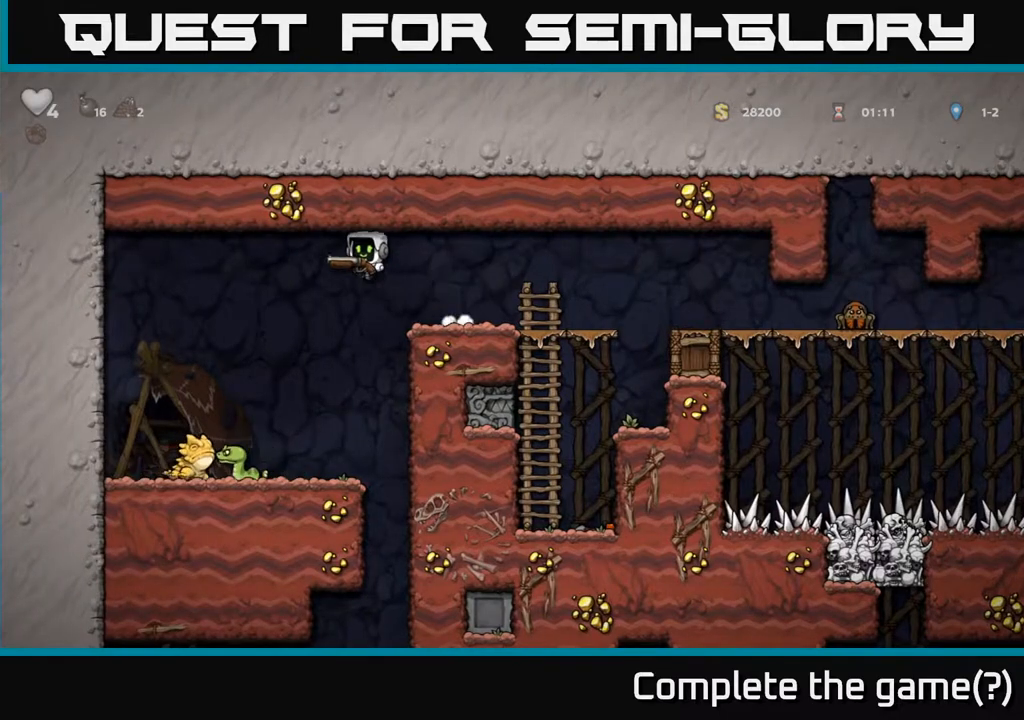
{"buttons": [], "left_stick": "center", "events": [[233, "DPAD_LEFT", "up"]]}
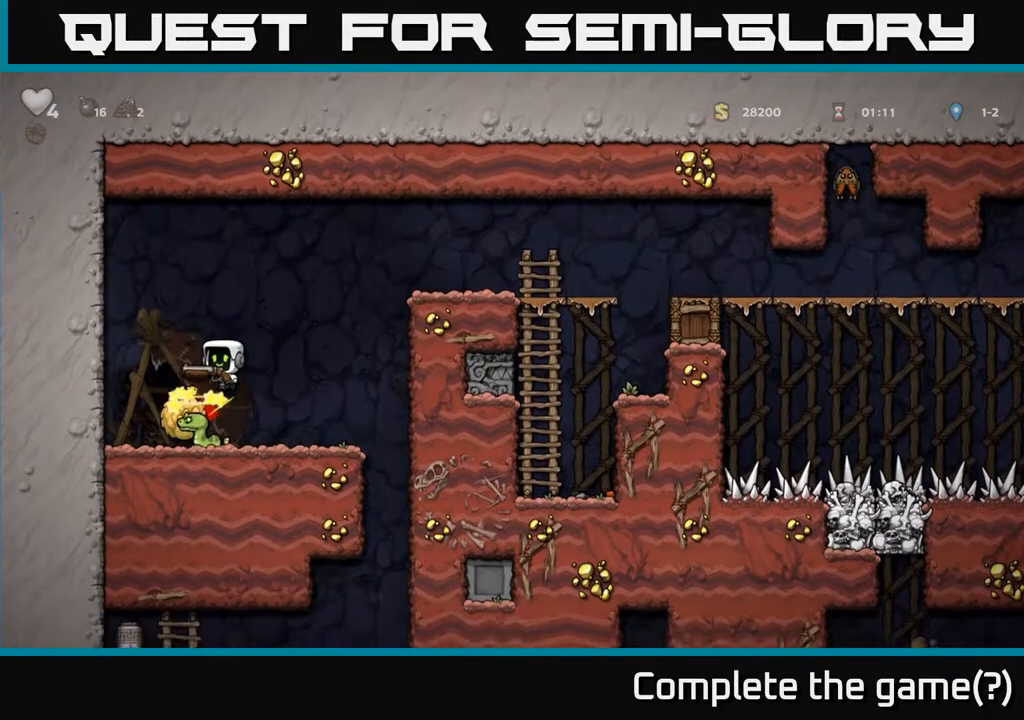
{"buttons": [], "left_stick": "center", "events": [[300, "DPAD_LEFT", "down"], [500, "DPAD_LEFT", "up"]]}
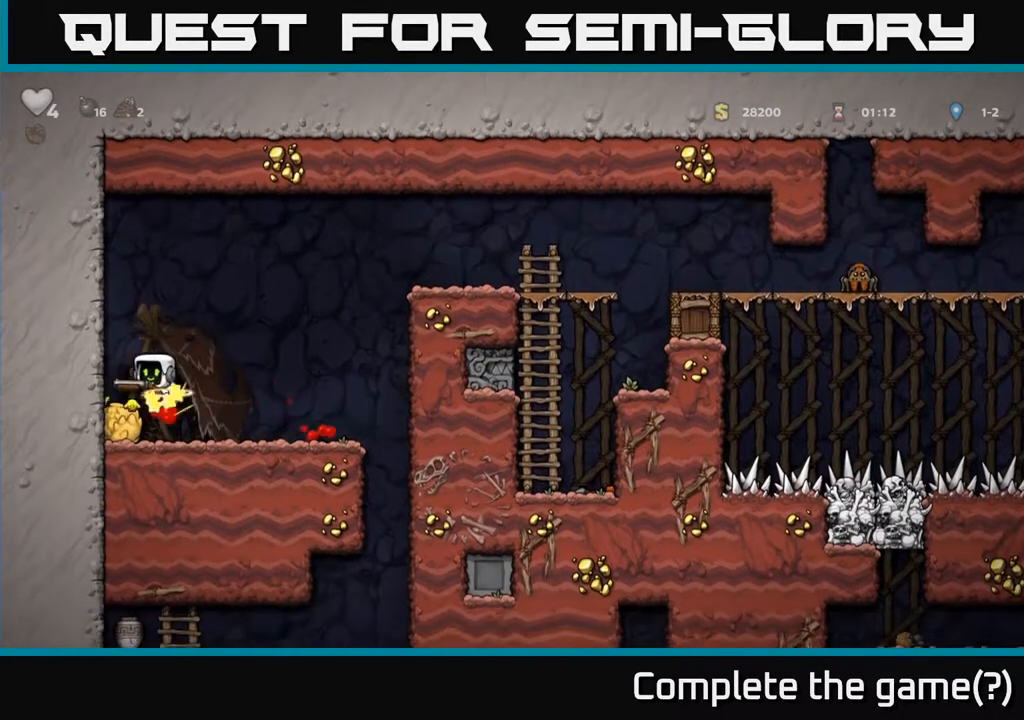
{"buttons": ["DPAD_LEFT"], "left_stick": "center", "events": [[67, "DPAD_RIGHT", "down"], [433, "DPAD_RIGHT", "up"], [483, "DPAD_LEFT", "down"]]}
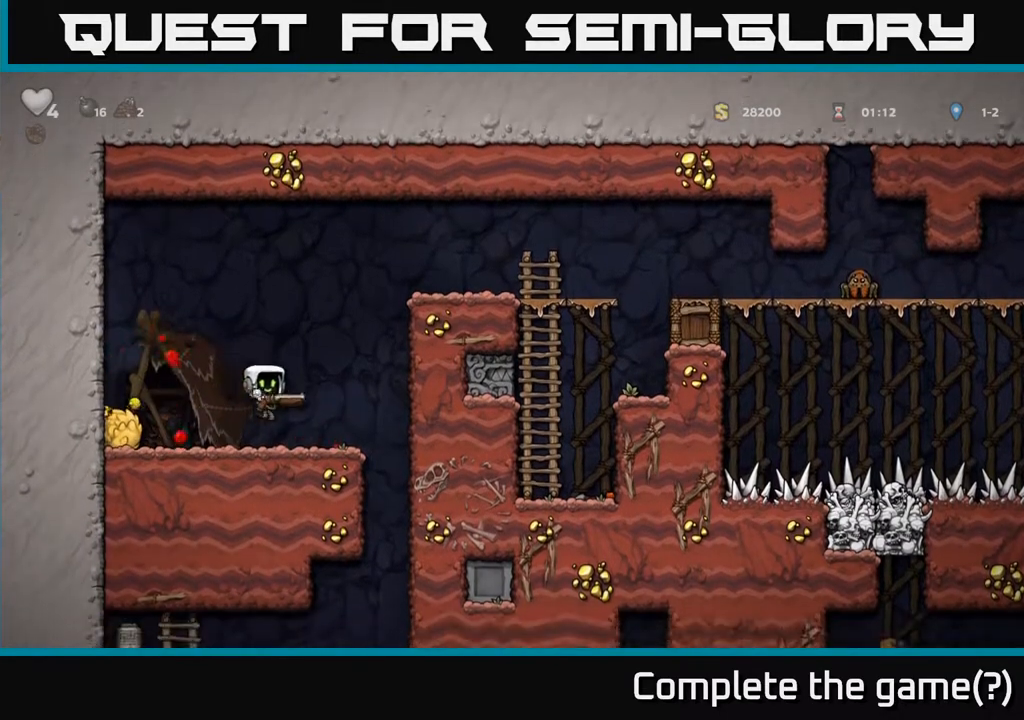
{"buttons": [], "left_stick": "center", "events": [[33, "X", "down"], [100, "DPAD_LEFT", "up"], [117, "X", "up"], [233, "DPAD_RIGHT", "down"], [483, "DPAD_RIGHT", "up"]]}
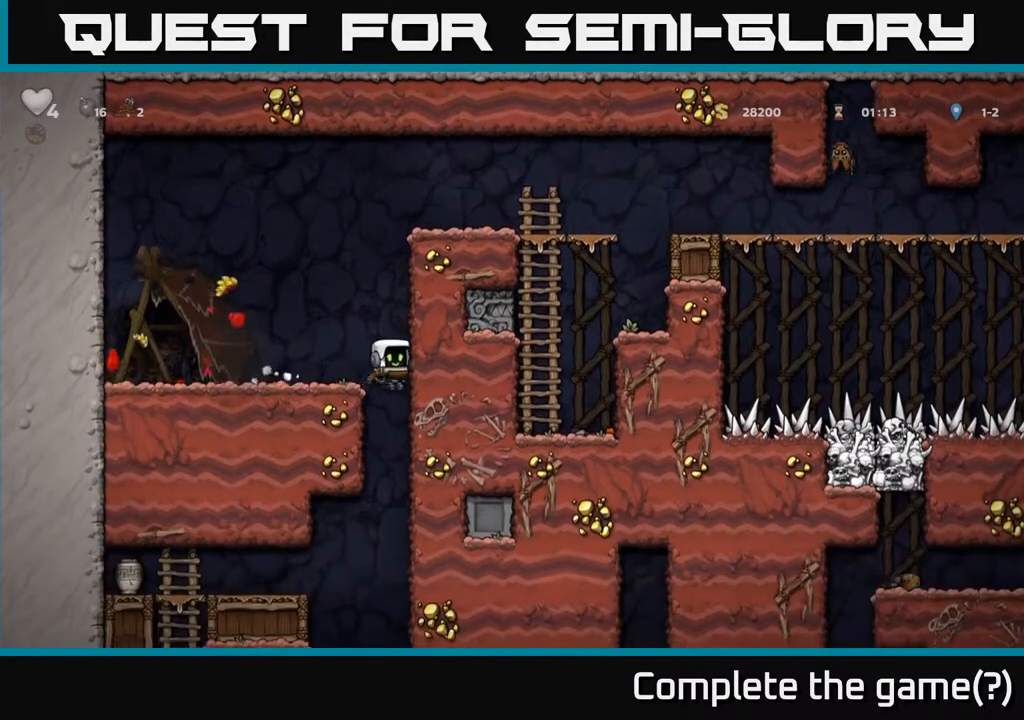
{"buttons": ["DPAD_LEFT"], "left_stick": "center", "events": [[17, "DPAD_LEFT", "down"], [233, "DPAD_DOWN", "down"], [233, "DPAD_LEFT", "up"], [283, "A", "down"], [383, "DPAD_DOWN", "up"], [400, "A", "up"], [400, "DPAD_LEFT", "down"]]}
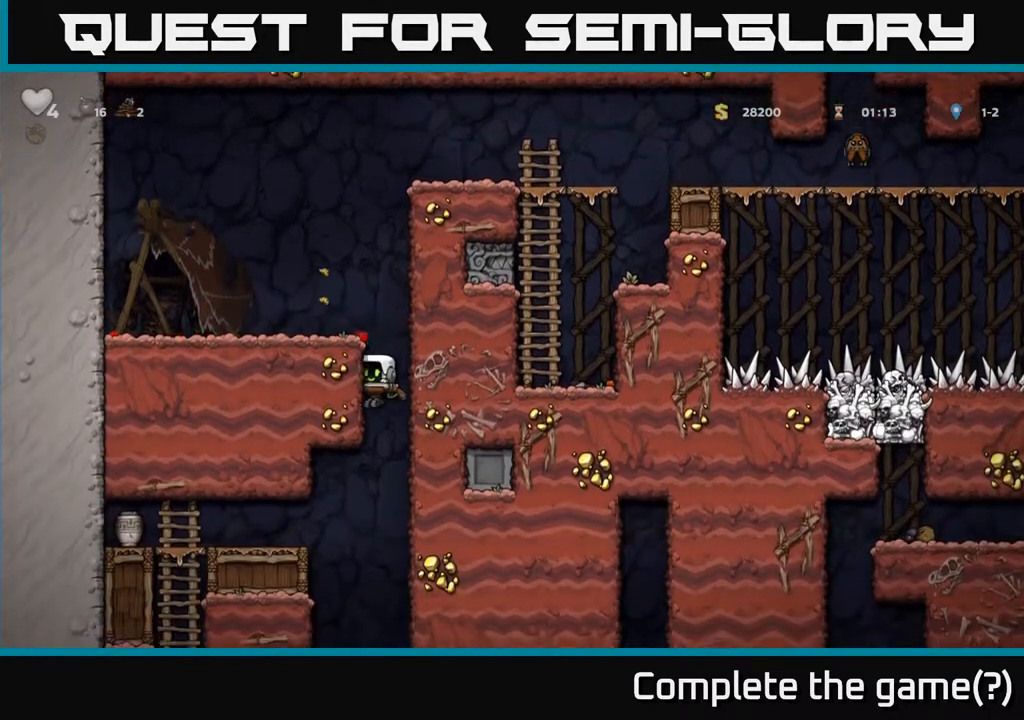
{"buttons": ["DPAD_LEFT"], "left_stick": "center", "events": []}
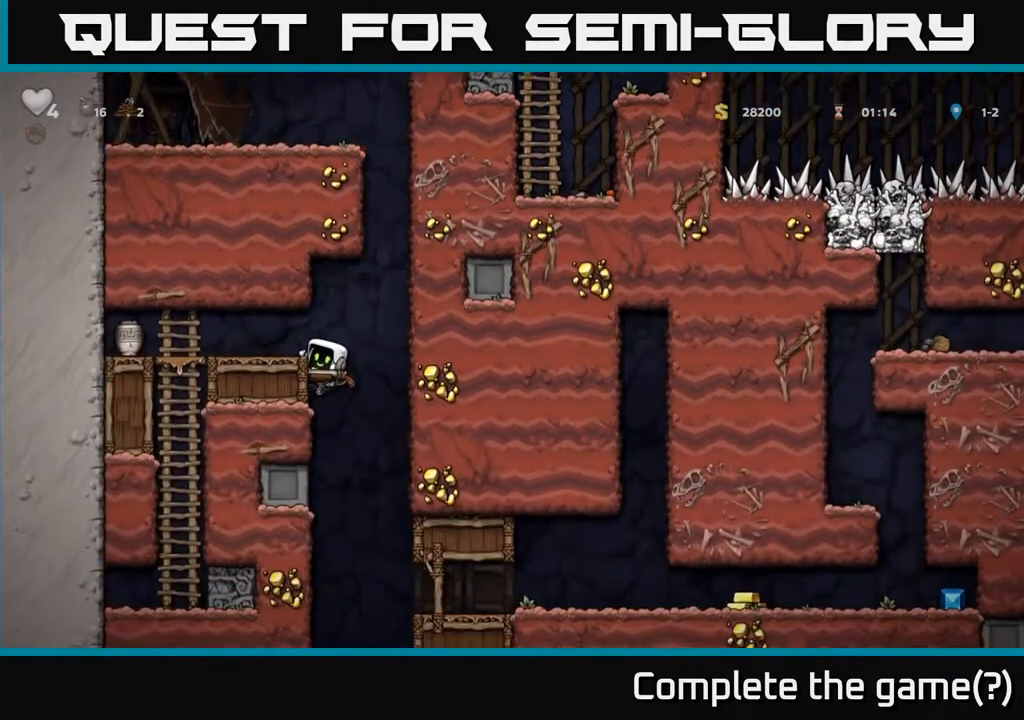
{"buttons": [], "left_stick": "center", "events": [[233, "A", "down"], [367, "A", "up"], [483, "DPAD_LEFT", "up"]]}
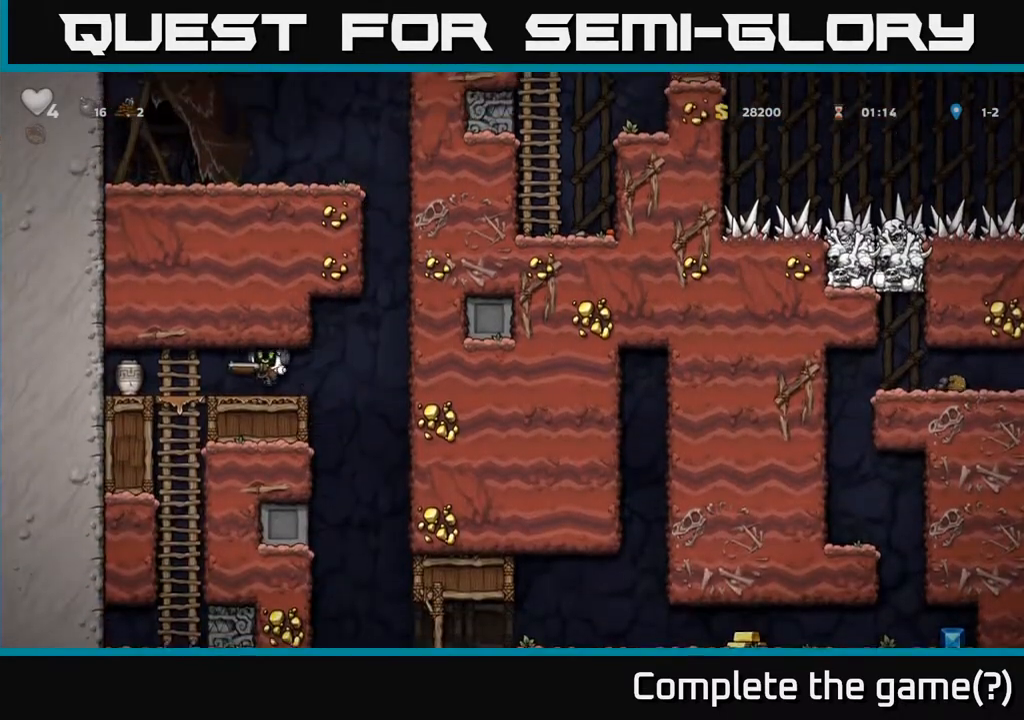
{"buttons": ["DPAD_LEFT"], "left_stick": "center", "events": [[33, "X", "down"], [150, "X", "up"], [317, "DPAD_LEFT", "down"]]}
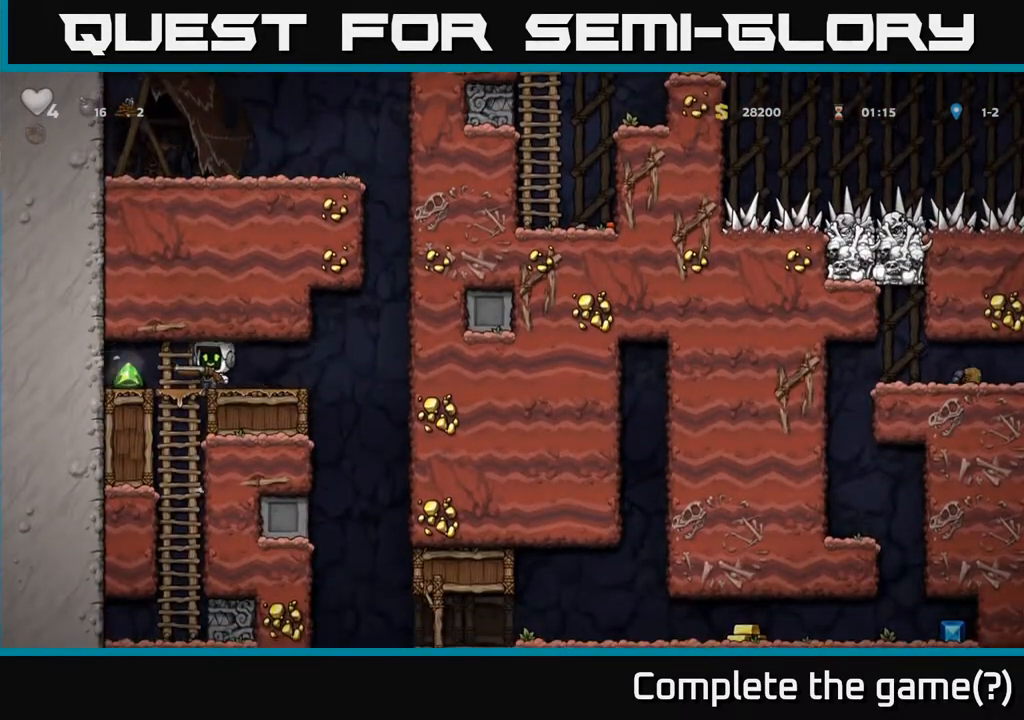
{"buttons": ["DPAD_RIGHT"], "left_stick": "center", "events": [[167, "DPAD_LEFT", "up"], [200, "DPAD_RIGHT", "down"]]}
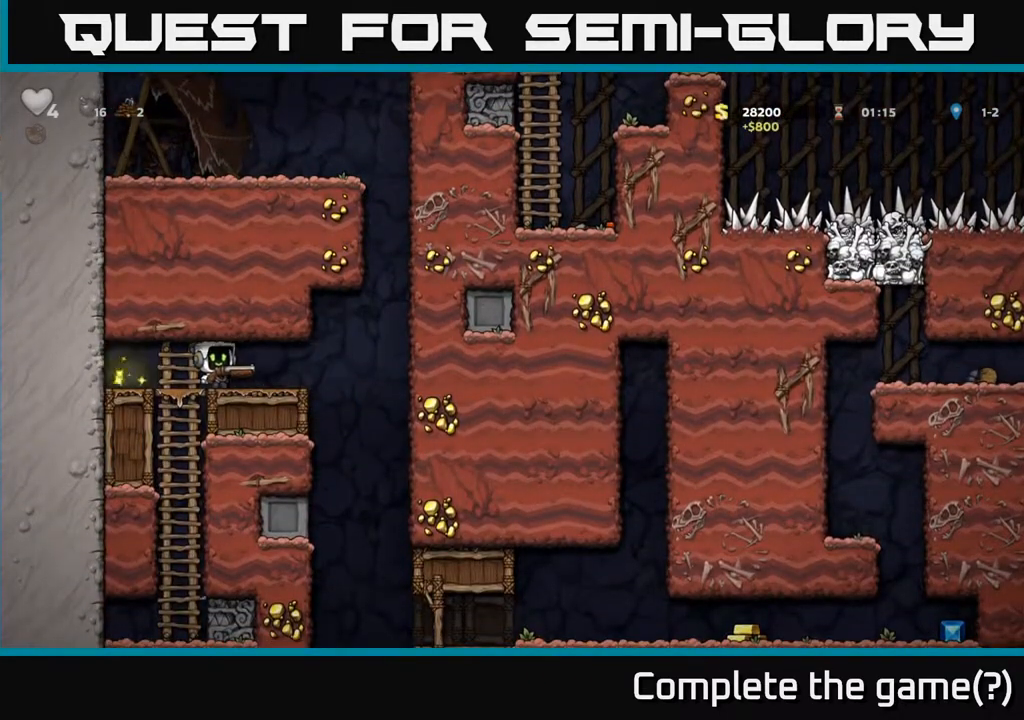
{"buttons": ["DPAD_RIGHT"], "left_stick": "center", "events": []}
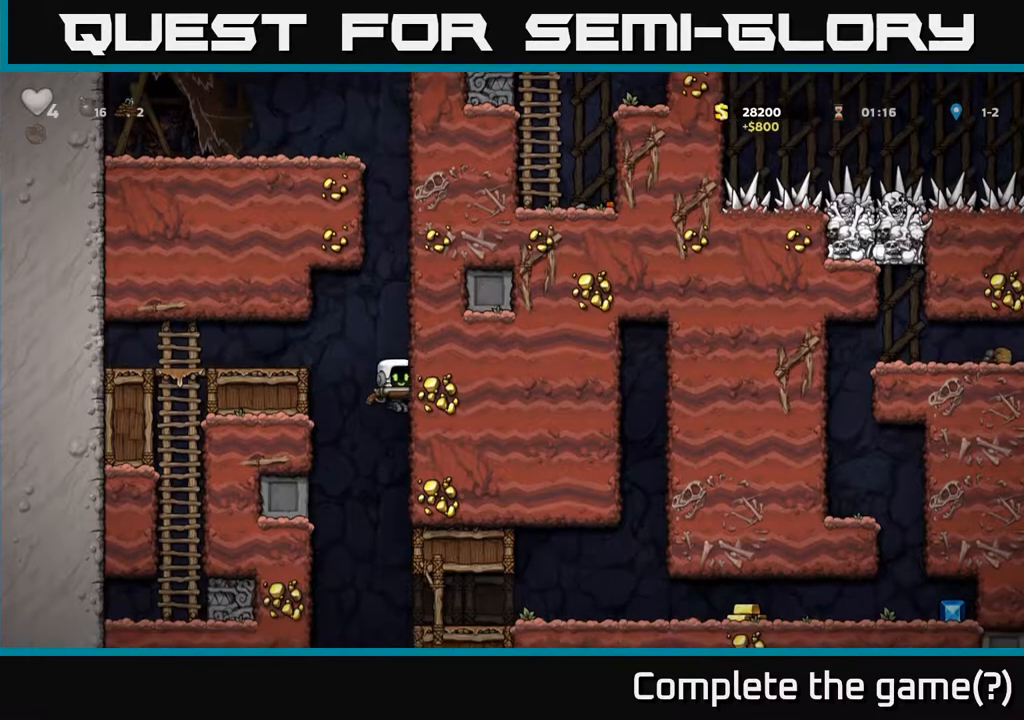
{"buttons": ["DPAD_RIGHT"], "left_stick": "center", "events": []}